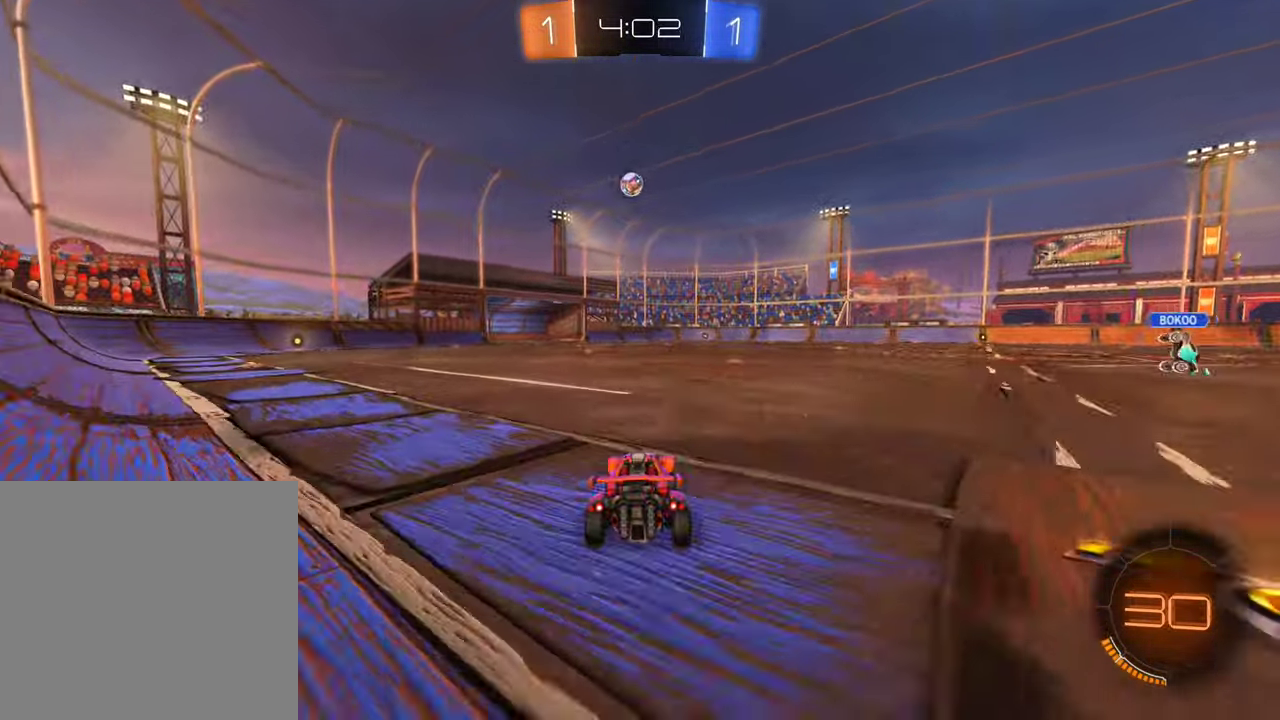
Gameplay with a controller (Xbox layout); each line is a JSON object with the inputs held at the frame after it. "events" lists button and stick changes between this image and that frame as [ms after this image, input, new state], when the widget could be followed in between.
{"buttons": ["B", "R2"], "left_stick": "left", "right_stick": "center", "events": [[200, "left_stick", "center"], [283, "left_stick", "left"], [383, "B", "down"]]}
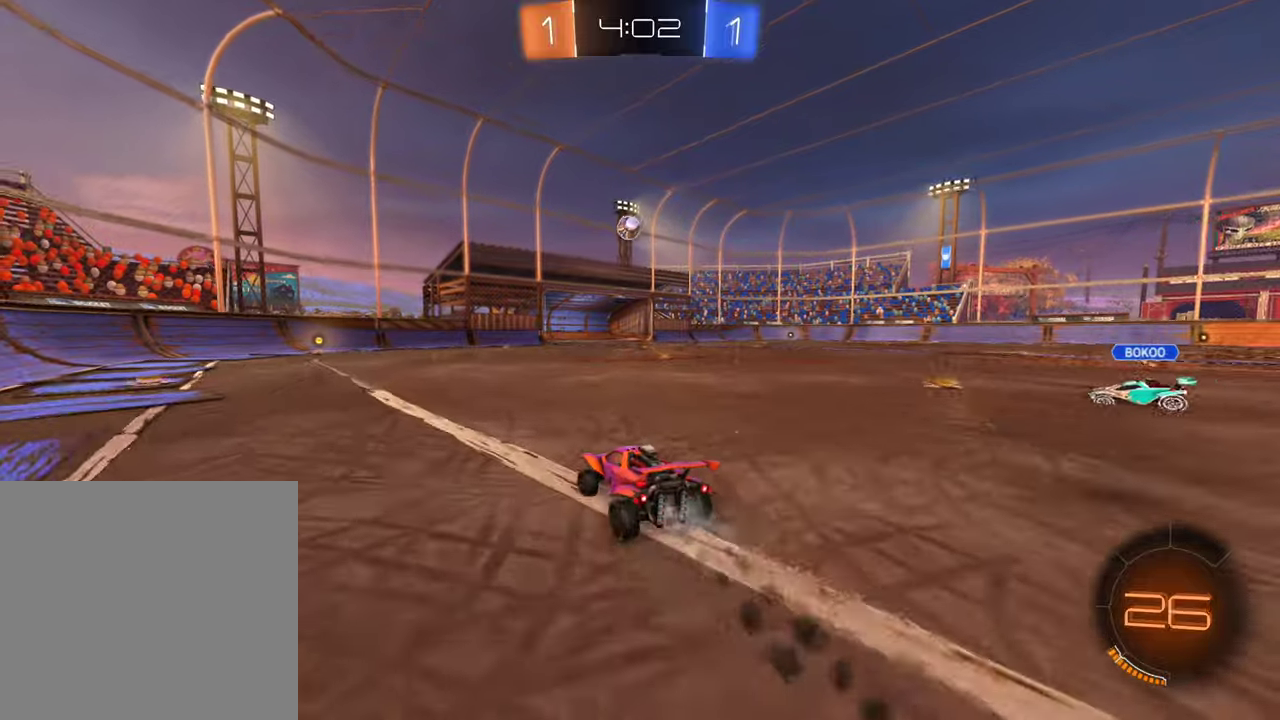
{"buttons": ["B", "R2"], "left_stick": "center", "right_stick": "center", "events": [[100, "left_stick", "center"]]}
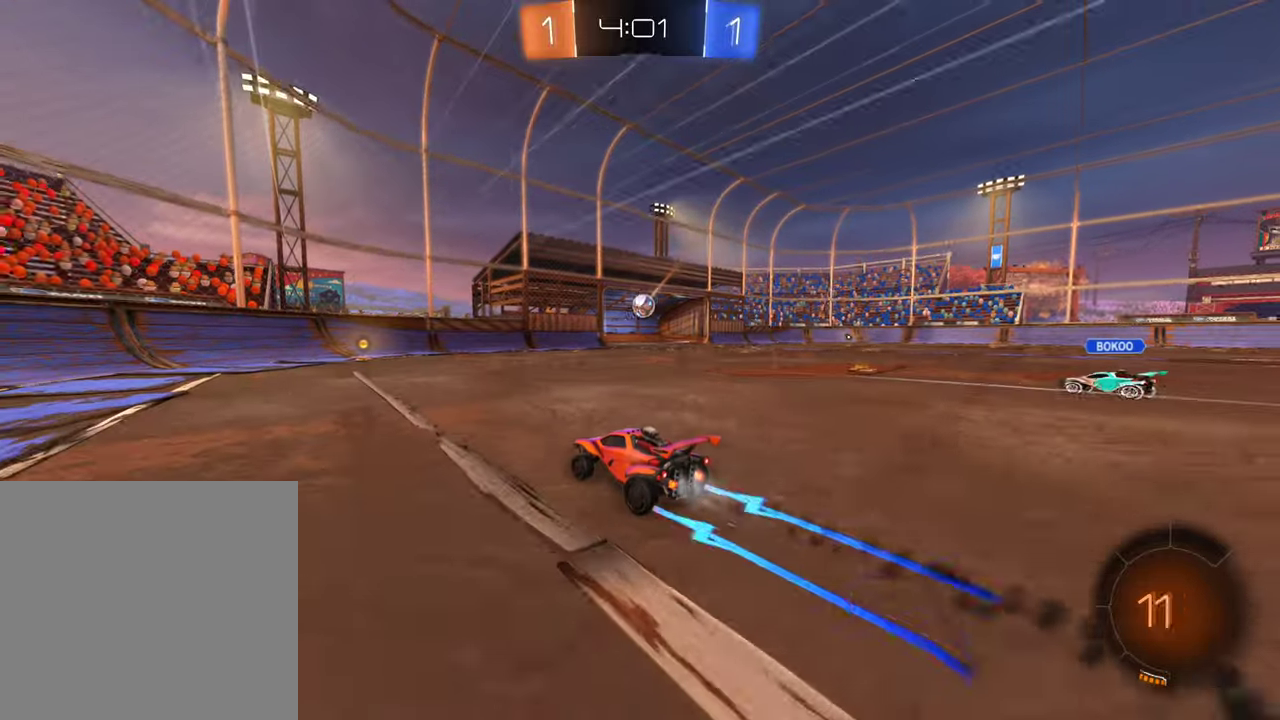
{"buttons": [], "left_stick": "center", "right_stick": "center", "events": [[166, "B", "up"], [233, "R2", "up"]]}
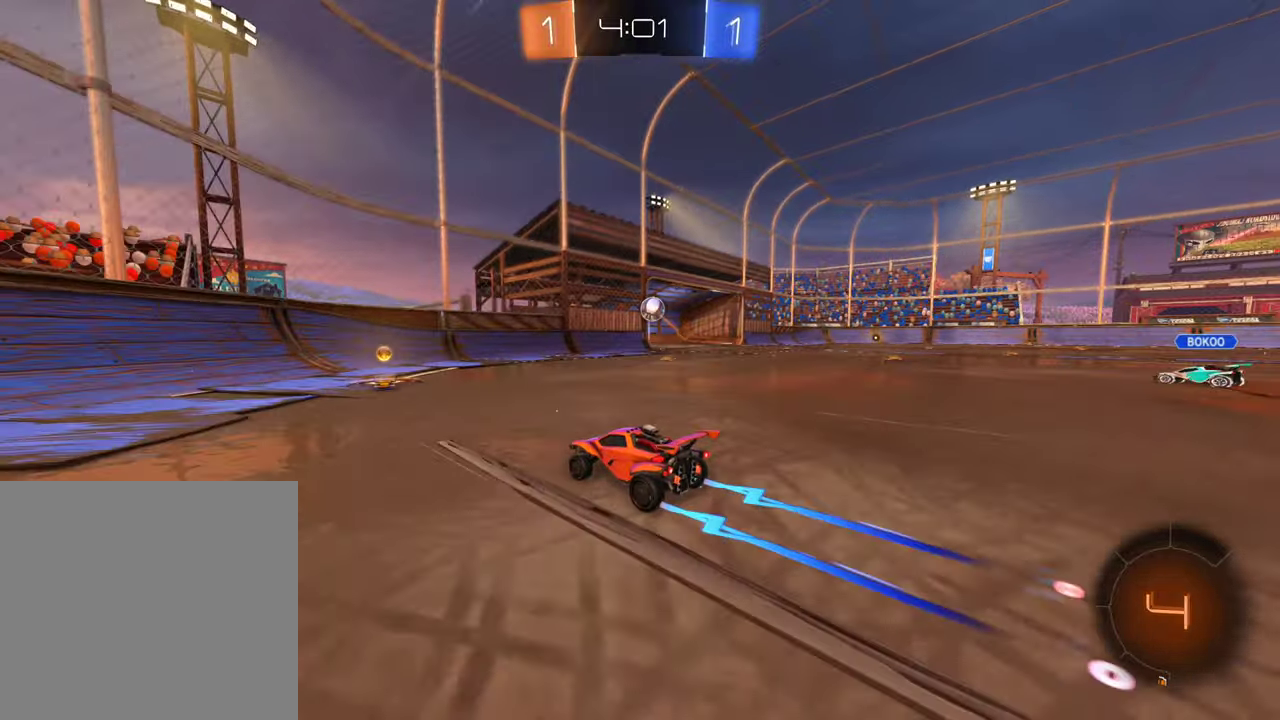
{"buttons": ["R2"], "left_stick": "down-left", "right_stick": "center", "events": [[200, "R2", "down"], [200, "left_stick", "left"], [266, "L1", "down"], [416, "L1", "up"], [466, "left_stick", "down-left"]]}
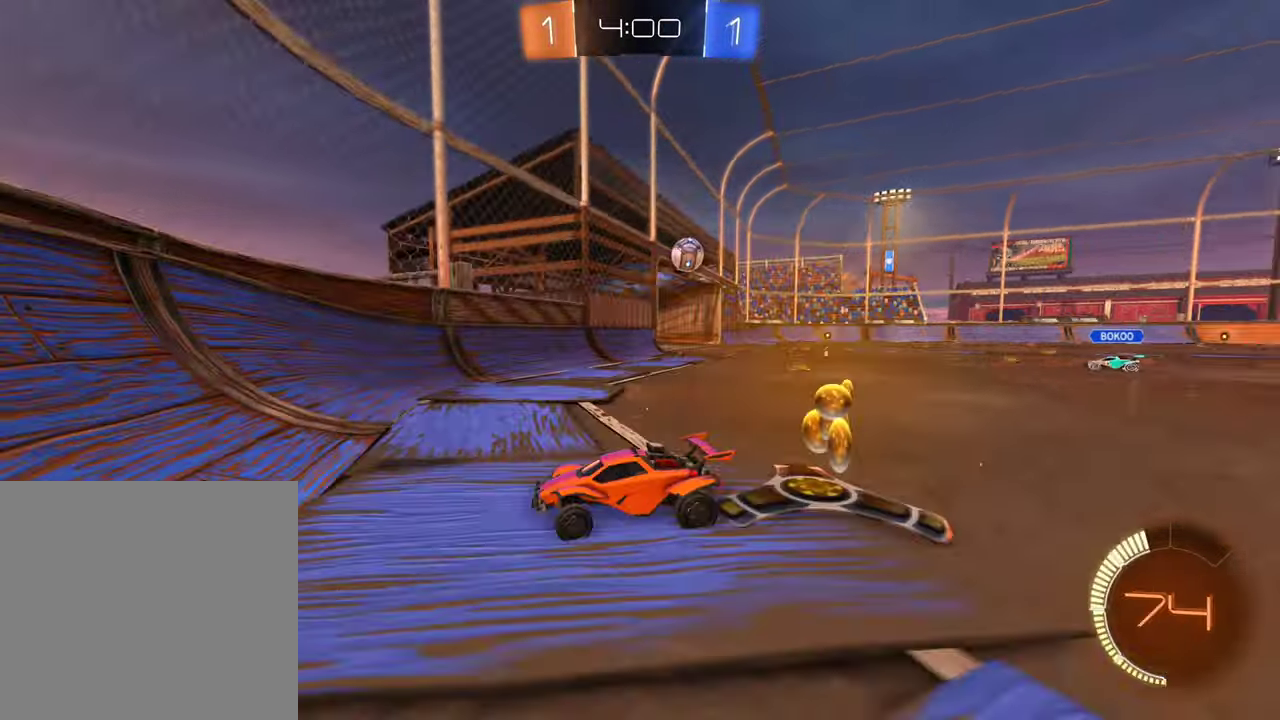
{"buttons": ["R2"], "left_stick": "down-left", "right_stick": "center", "events": [[133, "L1", "down"], [283, "L1", "up"]]}
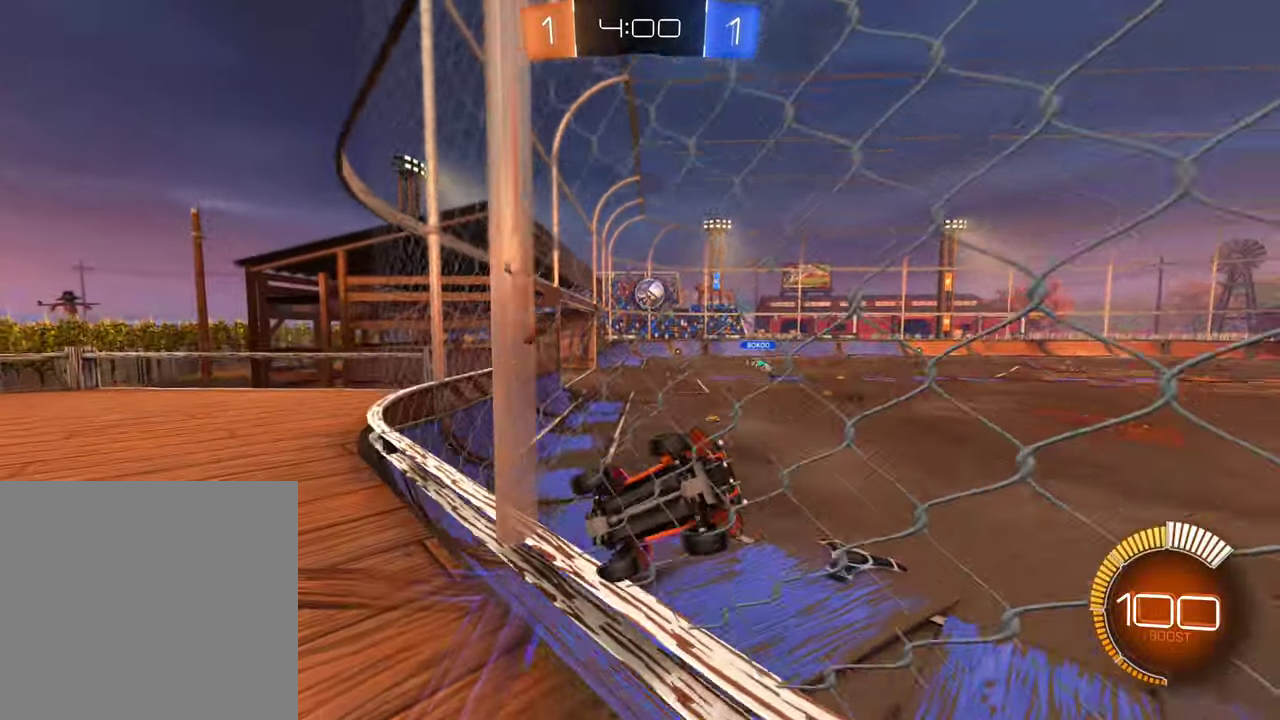
{"buttons": ["R2"], "left_stick": "left", "right_stick": "center", "events": [[166, "left_stick", "left"]]}
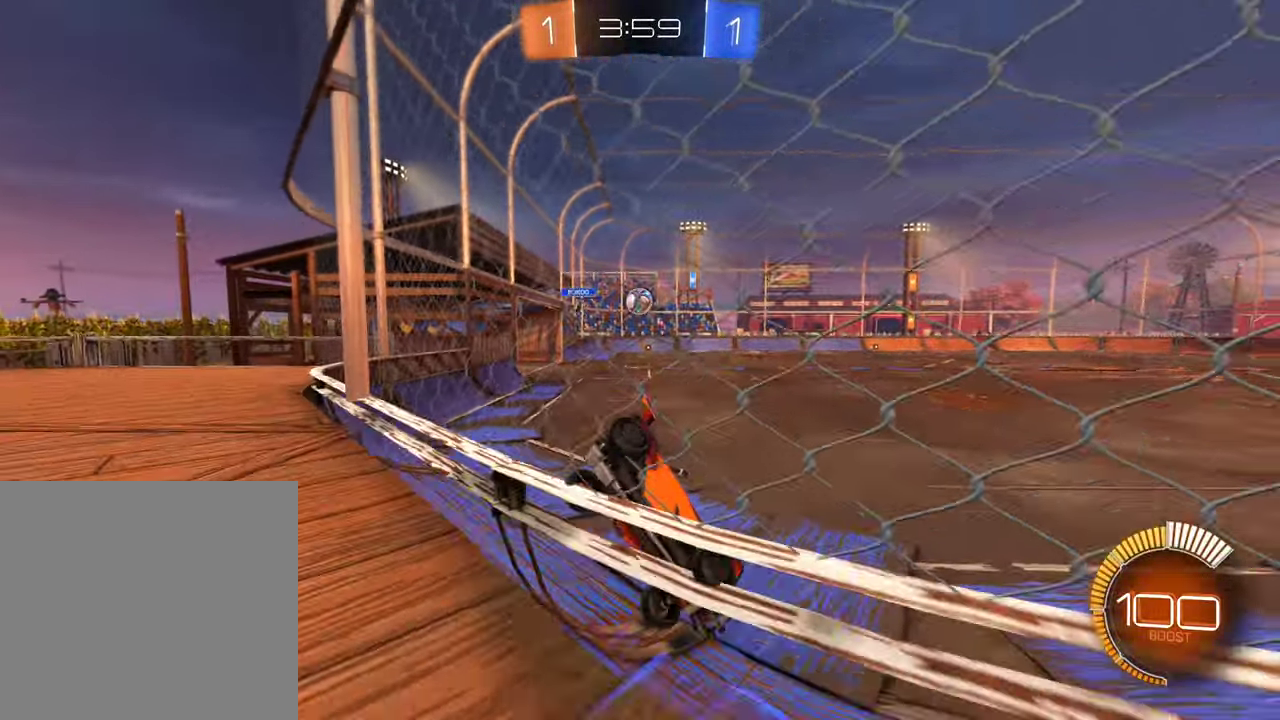
{"buttons": ["B", "R2"], "left_stick": "center", "right_stick": "center", "events": [[216, "B", "down"], [266, "left_stick", "center"]]}
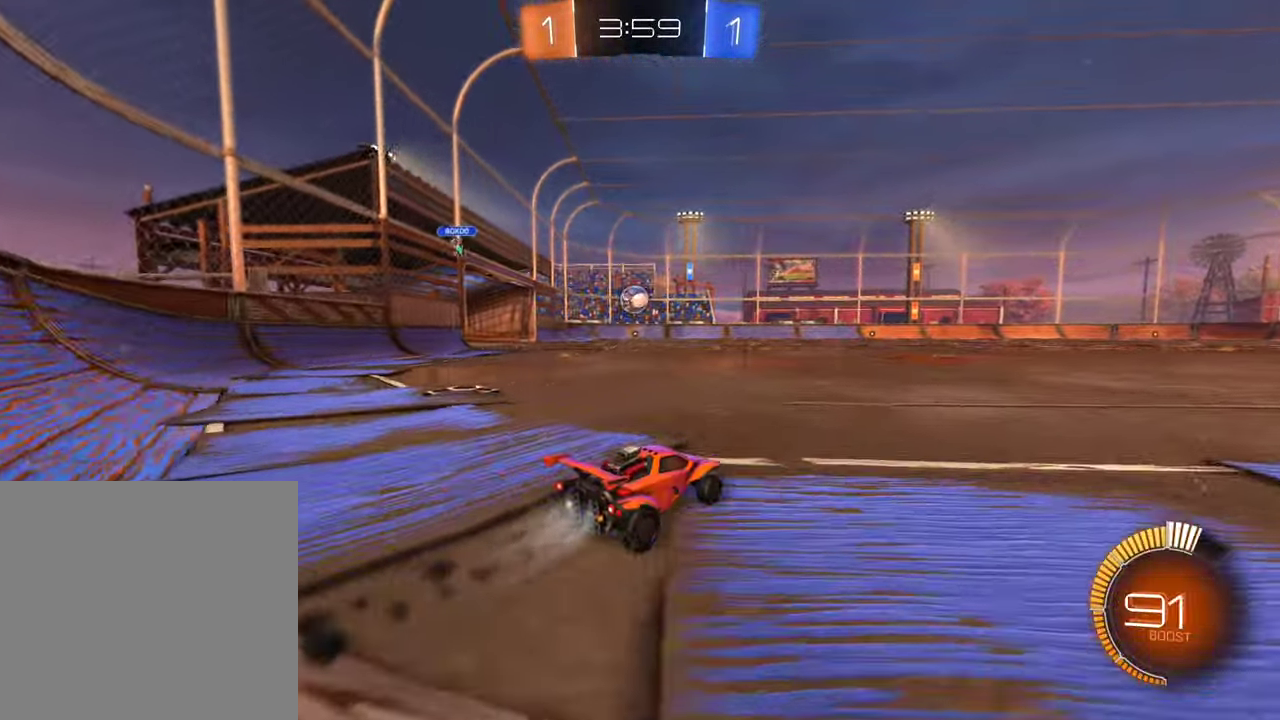
{"buttons": [], "left_stick": "center", "right_stick": "center", "events": [[316, "B", "up"], [450, "R2", "up"]]}
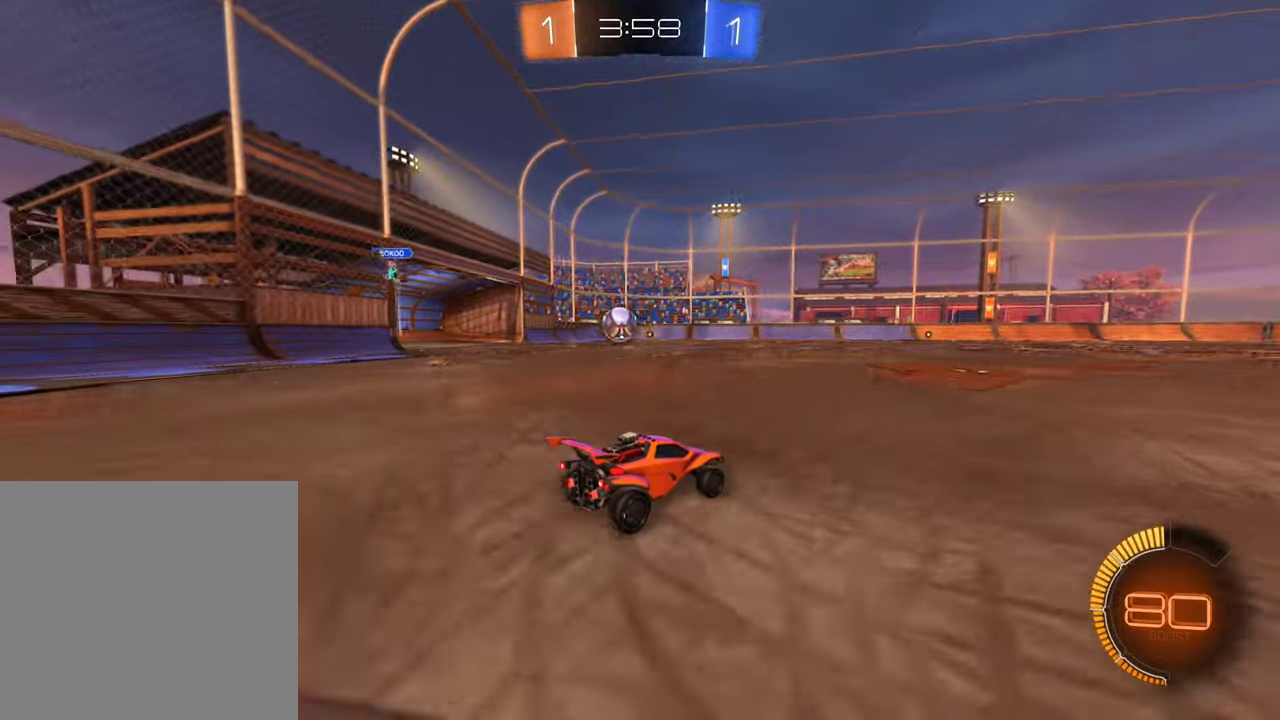
{"buttons": [], "left_stick": "left", "right_stick": "center", "events": [[316, "left_stick", "left"]]}
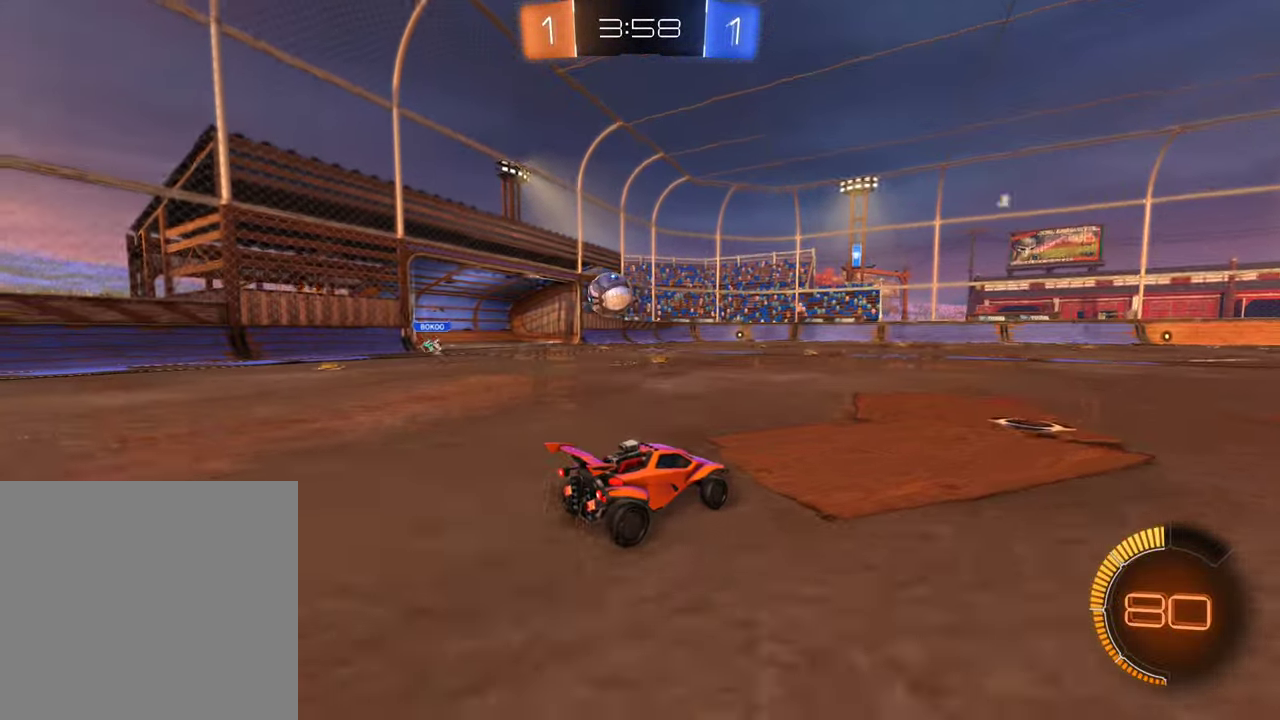
{"buttons": [], "left_stick": "center", "right_stick": "center", "events": [[83, "R2", "down"], [283, "R2", "up"], [333, "left_stick", "center"]]}
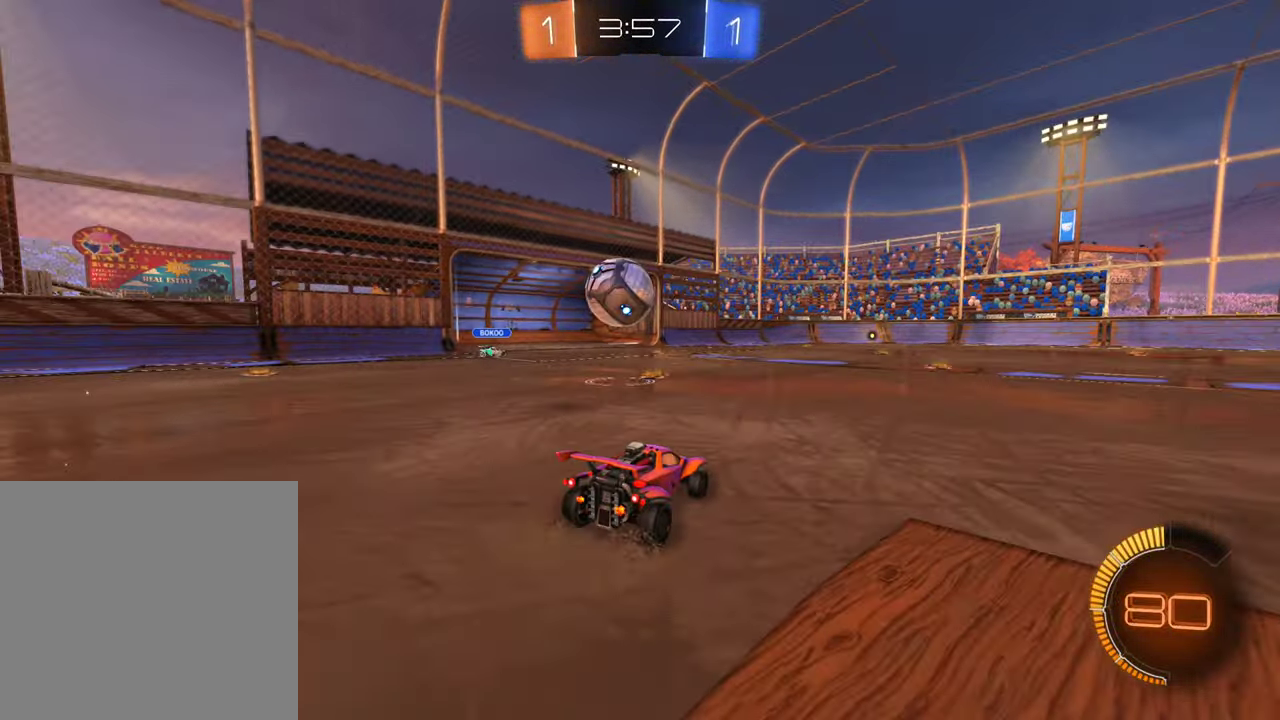
{"buttons": ["A", "R2"], "left_stick": "left", "right_stick": "center", "events": [[16, "left_stick", "left"], [66, "left_stick", "down-left"], [166, "left_stick", "center"], [266, "R2", "down"], [283, "left_stick", "left"], [500, "A", "down"]]}
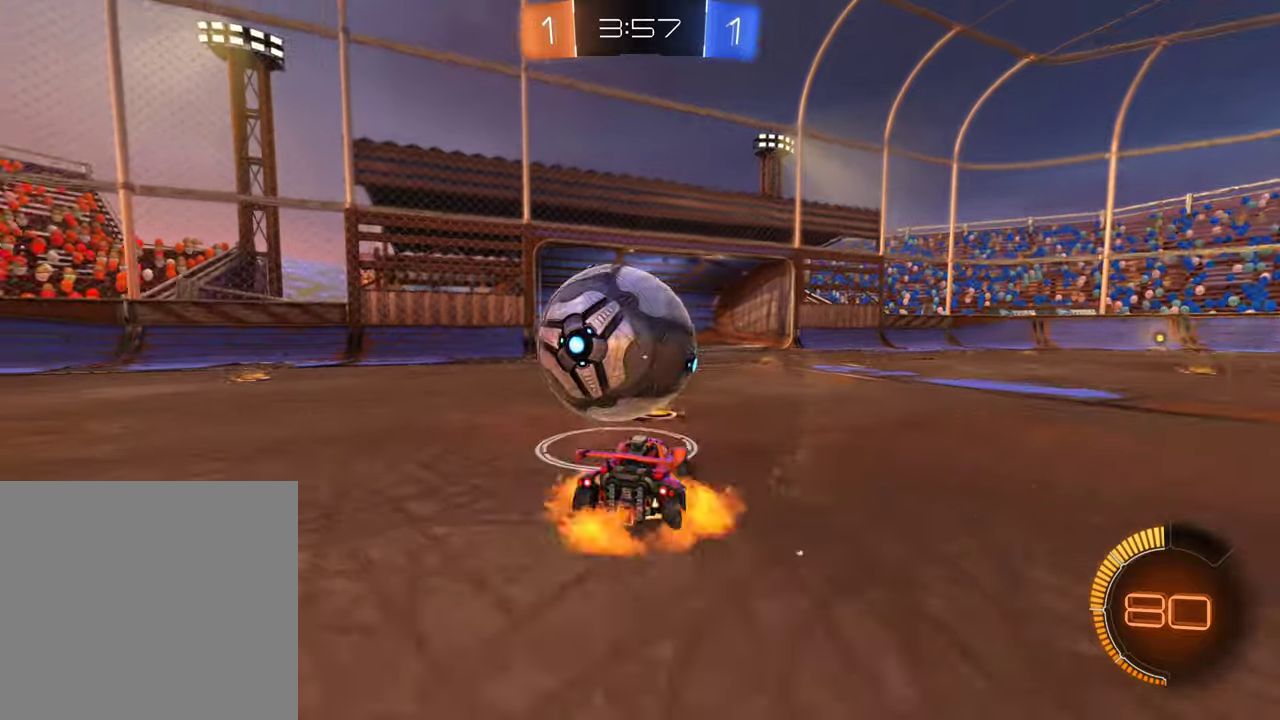
{"buttons": [], "left_stick": "up-right", "right_stick": "center", "events": [[83, "A", "up"], [83, "left_stick", "center"], [150, "R2", "up"], [333, "left_stick", "up-right"]]}
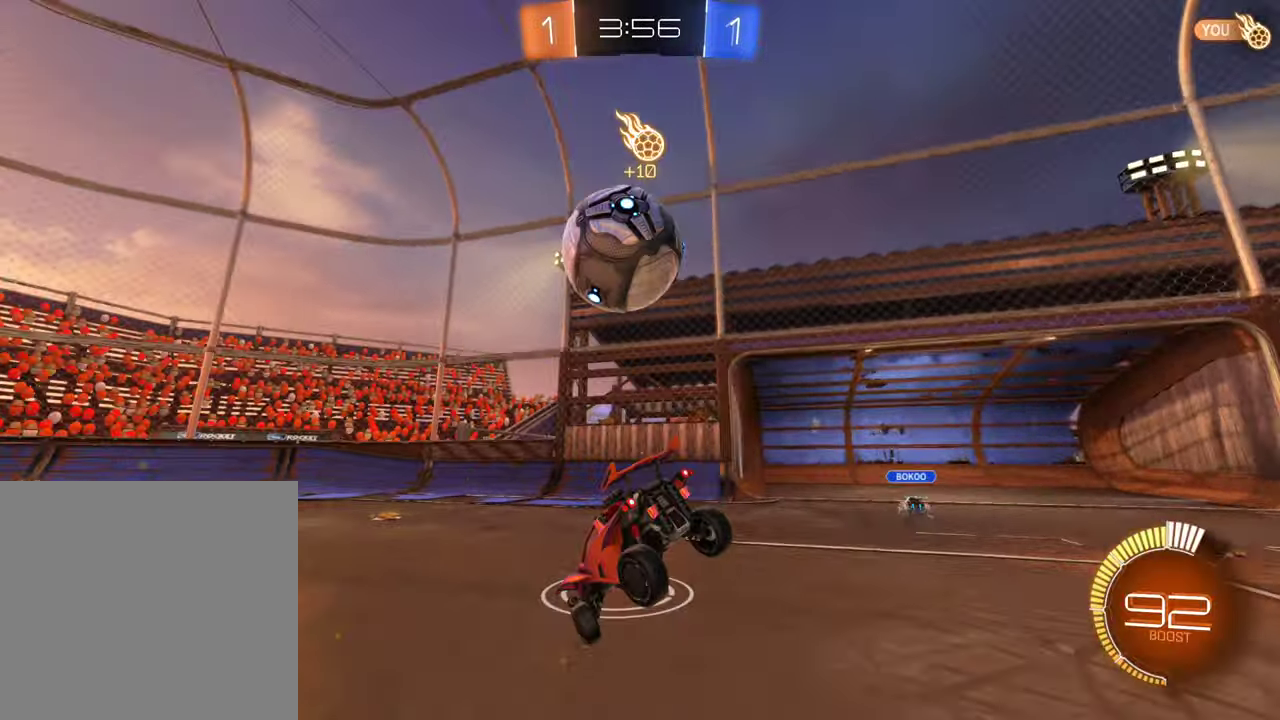
{"buttons": ["L2"], "left_stick": "left", "right_stick": "center", "events": [[50, "left_stick", "right"], [133, "left_stick", "center"], [333, "L2", "down"], [450, "left_stick", "left"]]}
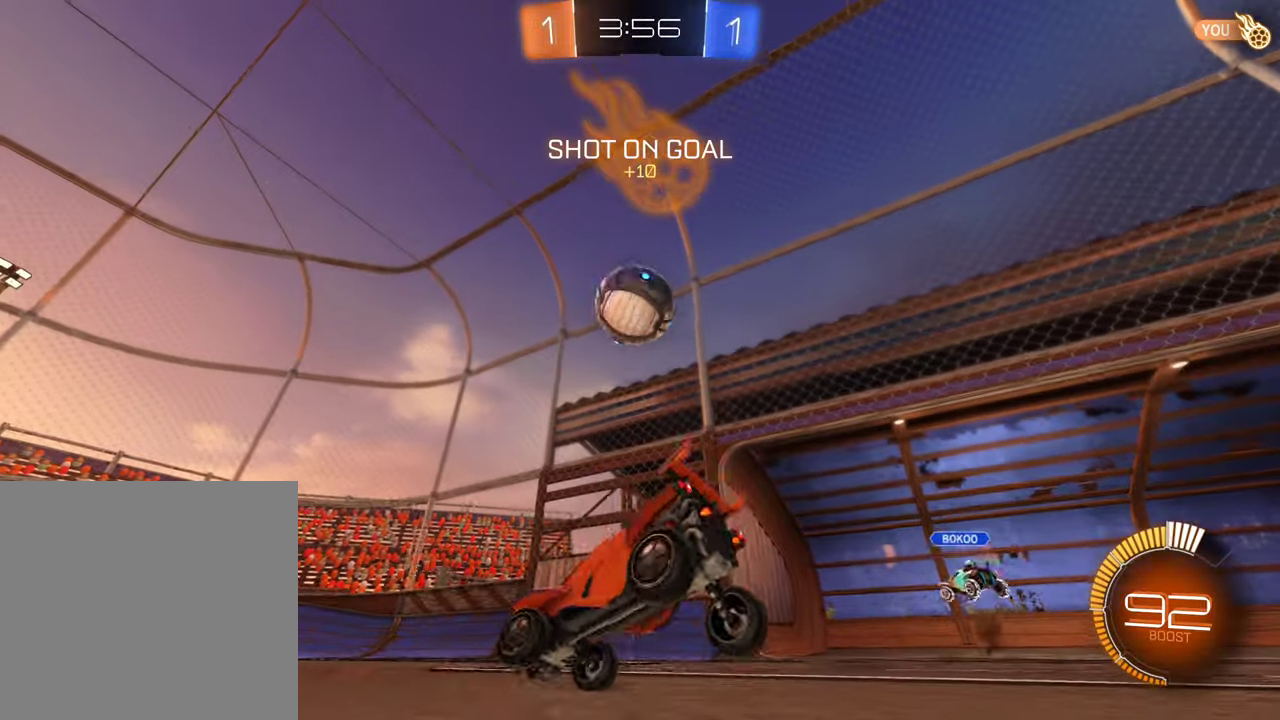
{"buttons": ["L2"], "left_stick": "left", "right_stick": "center", "events": []}
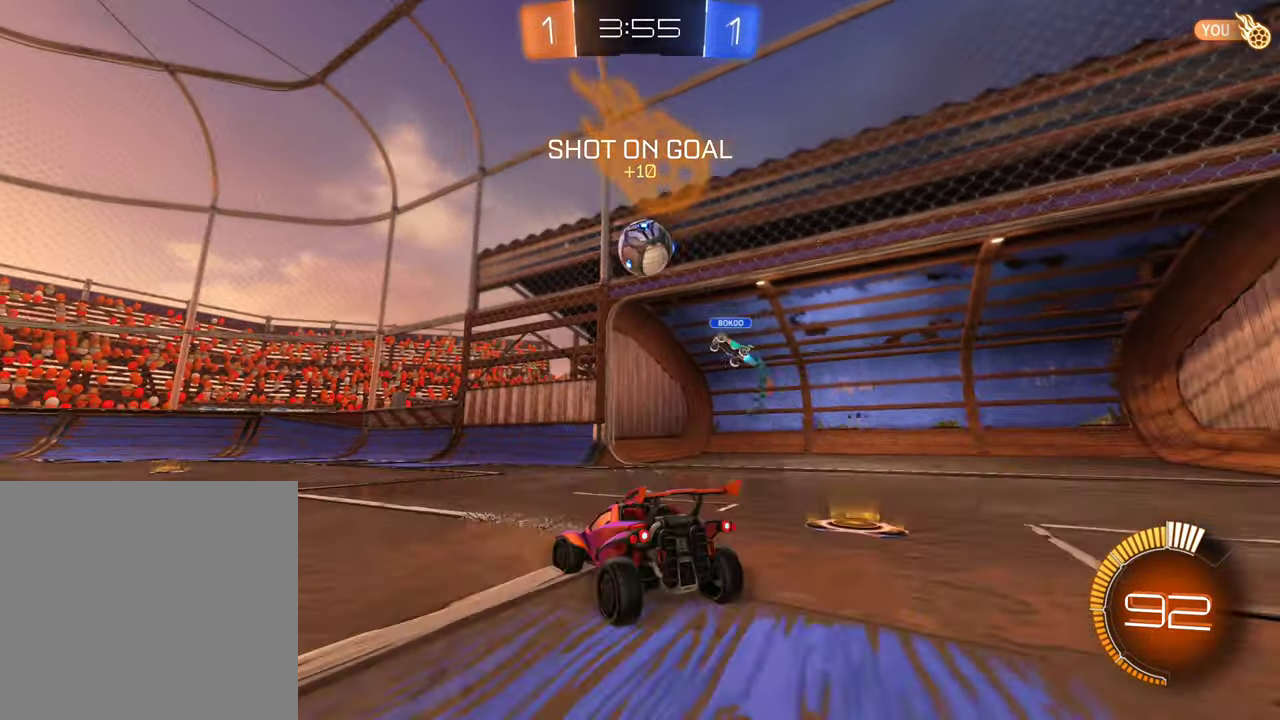
{"buttons": ["R2"], "left_stick": "left", "right_stick": "center", "events": [[33, "L2", "up"], [50, "left_stick", "center"], [67, "R2", "down"], [100, "left_stick", "left"]]}
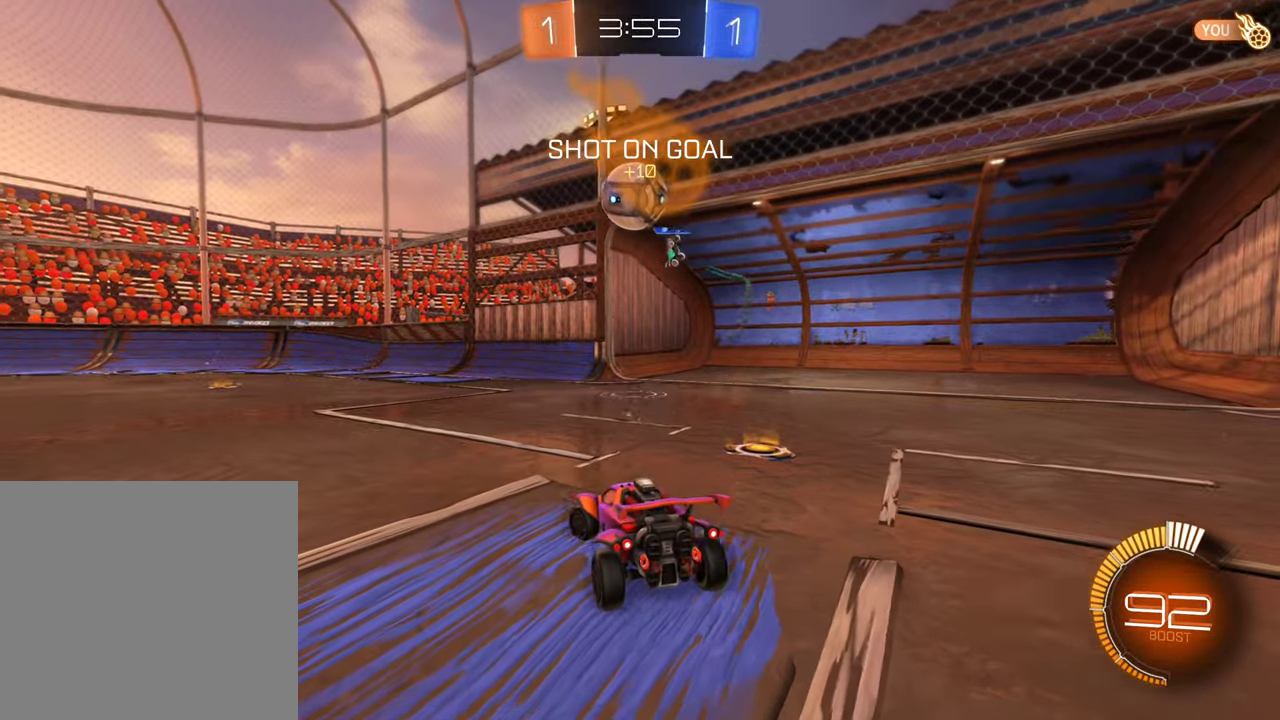
{"buttons": ["R2"], "left_stick": "left", "right_stick": "center", "events": [[100, "left_stick", "center"], [133, "B", "down"], [317, "B", "up"], [500, "left_stick", "left"]]}
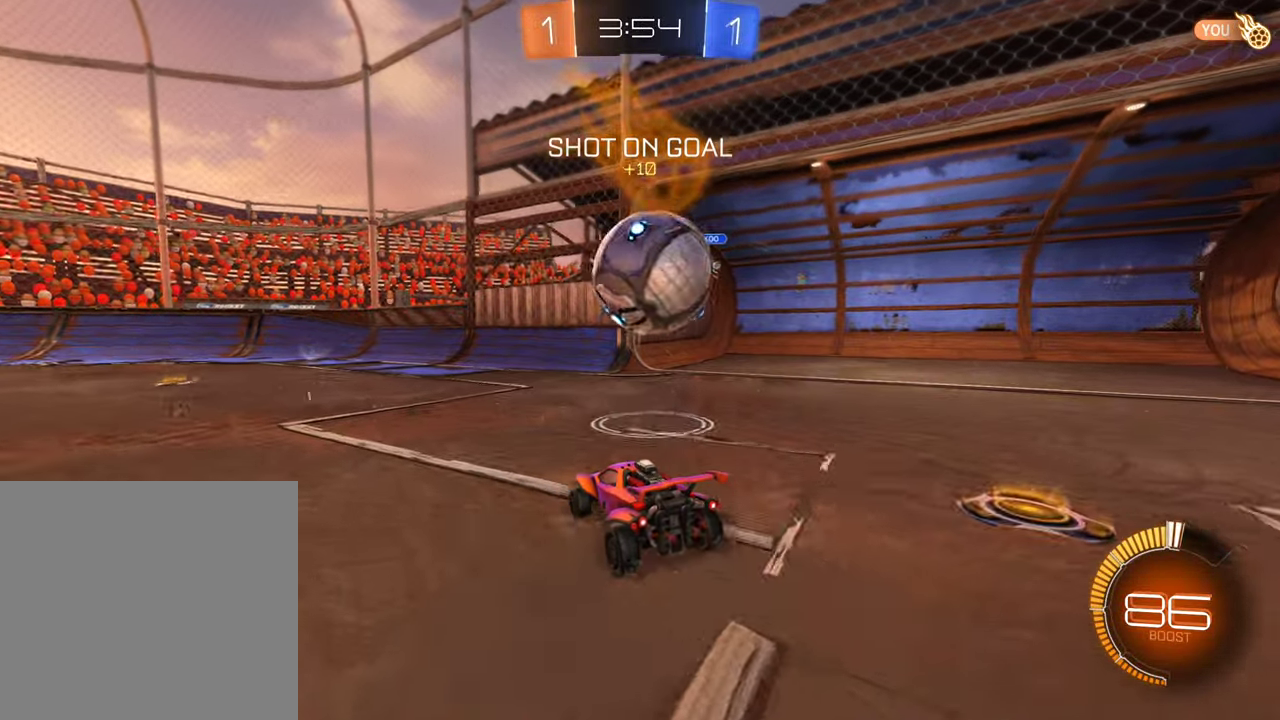
{"buttons": ["R2"], "left_stick": "right", "right_stick": "center", "events": [[83, "left_stick", "right"], [100, "A", "down"], [167, "A", "up"], [250, "A", "down"], [367, "A", "up"]]}
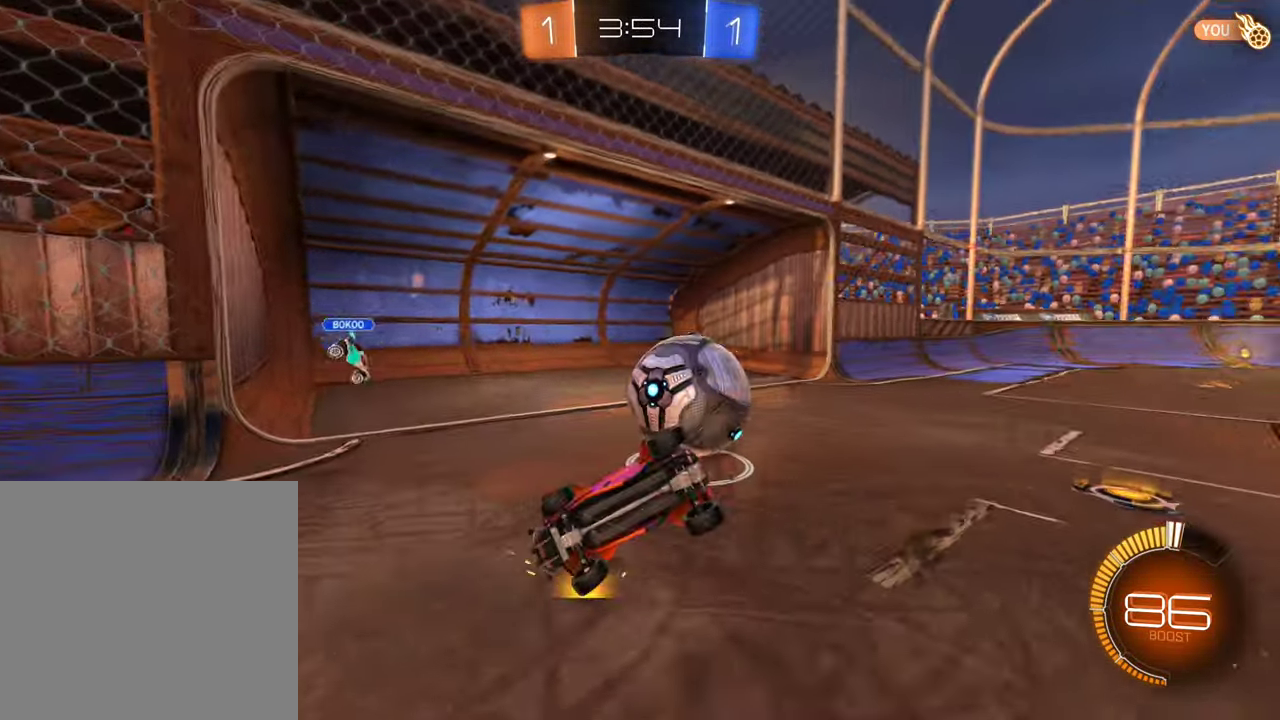
{"buttons": ["R2"], "left_stick": "center", "right_stick": "center", "events": [[150, "left_stick", "up-right"], [200, "left_stick", "center"]]}
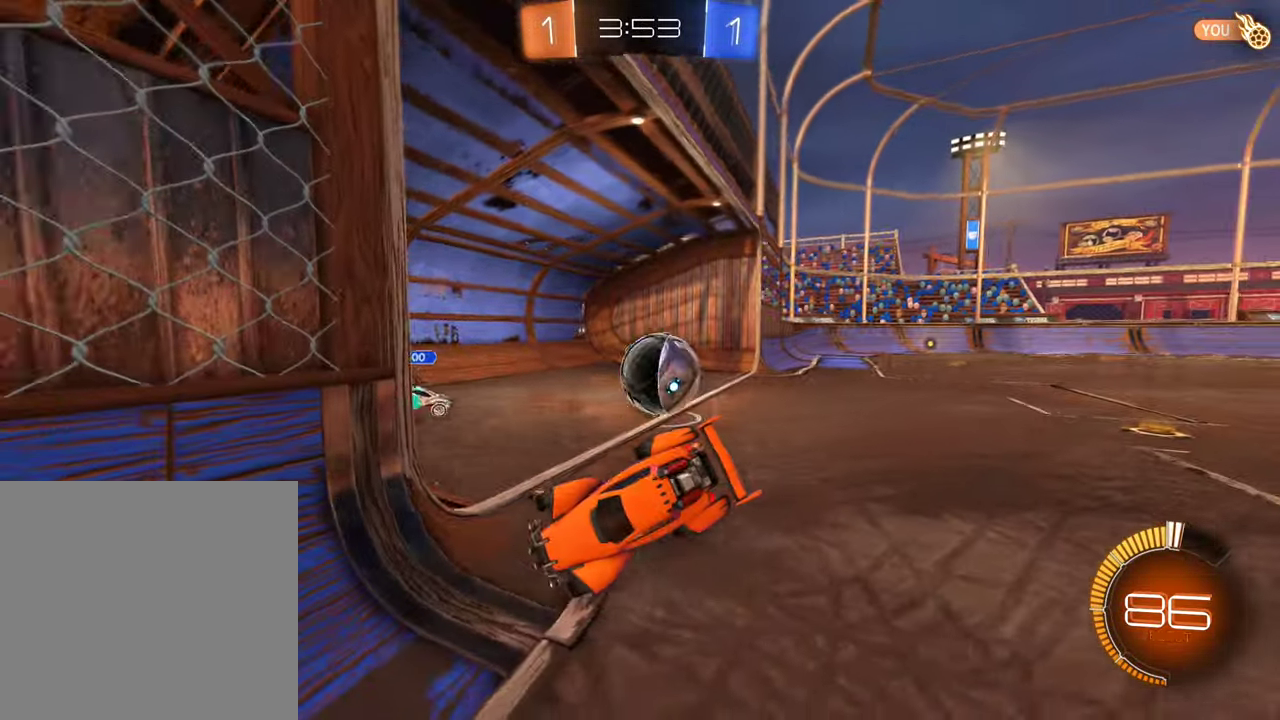
{"buttons": ["R2"], "left_stick": "down-left", "right_stick": "center", "events": [[217, "left_stick", "down-left"]]}
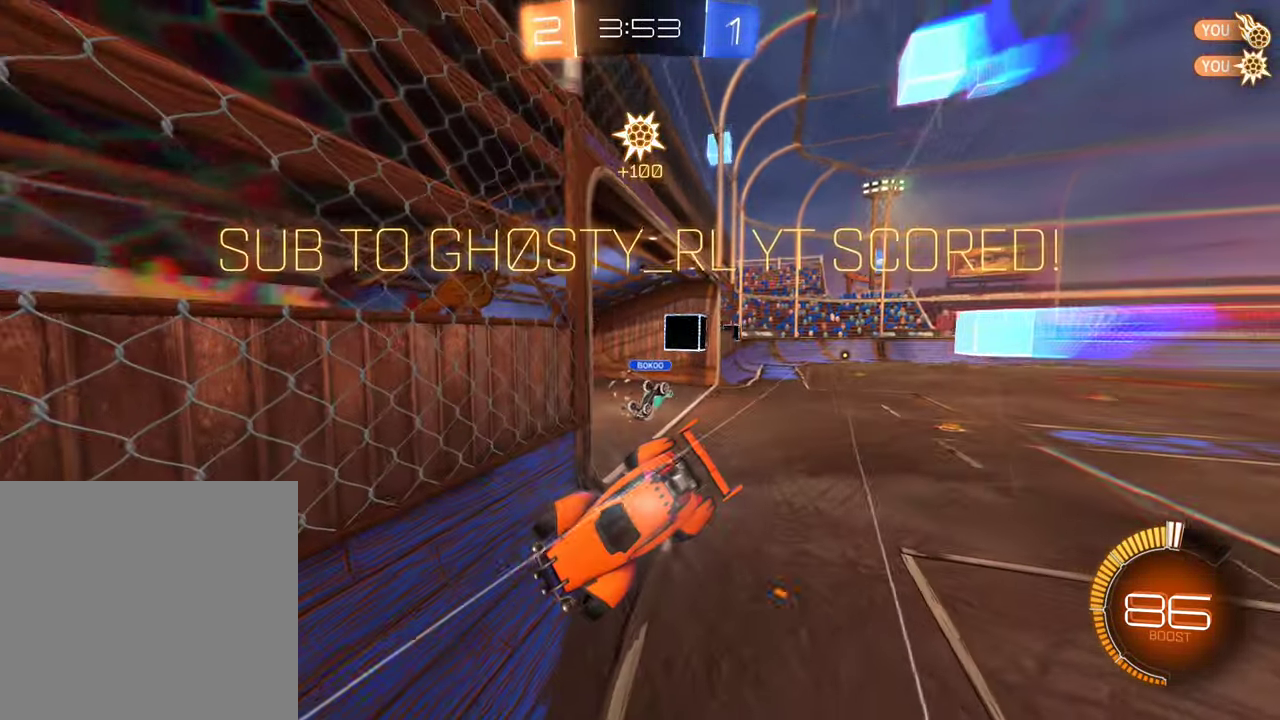
{"buttons": ["R2"], "left_stick": "down", "right_stick": "center", "events": [[217, "left_stick", "down"]]}
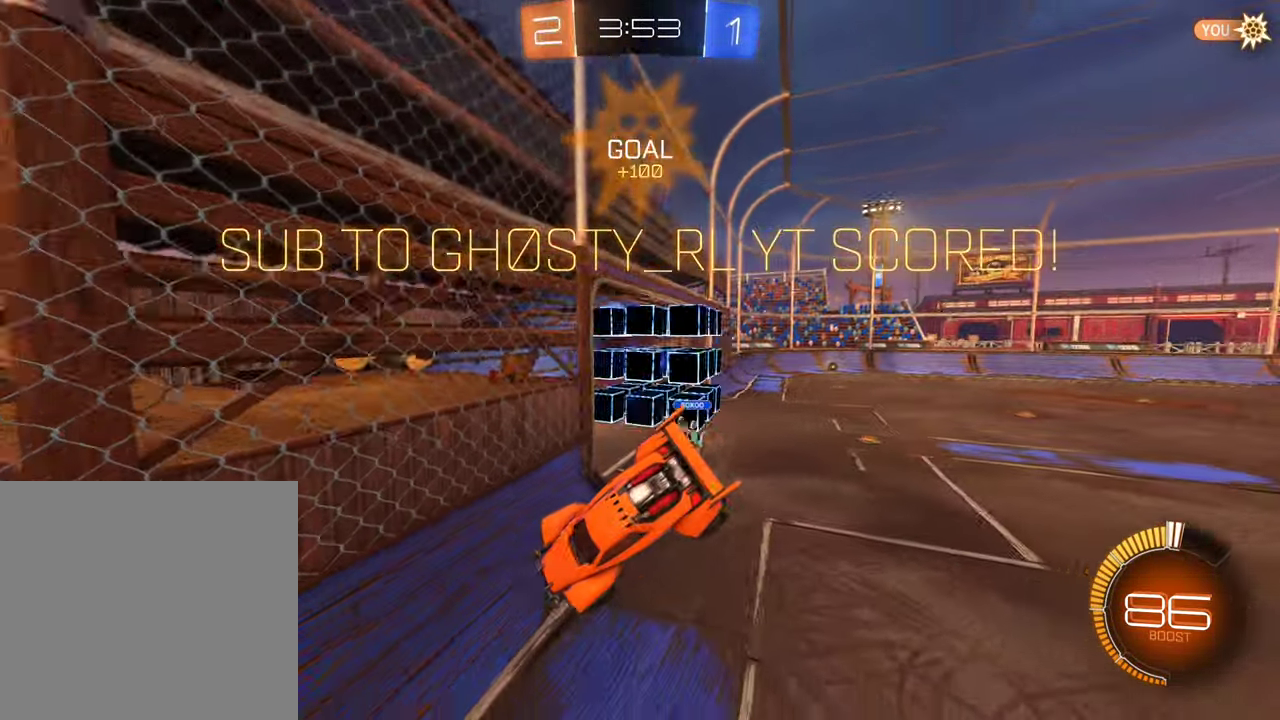
{"buttons": ["R2"], "left_stick": "down", "right_stick": "center", "events": []}
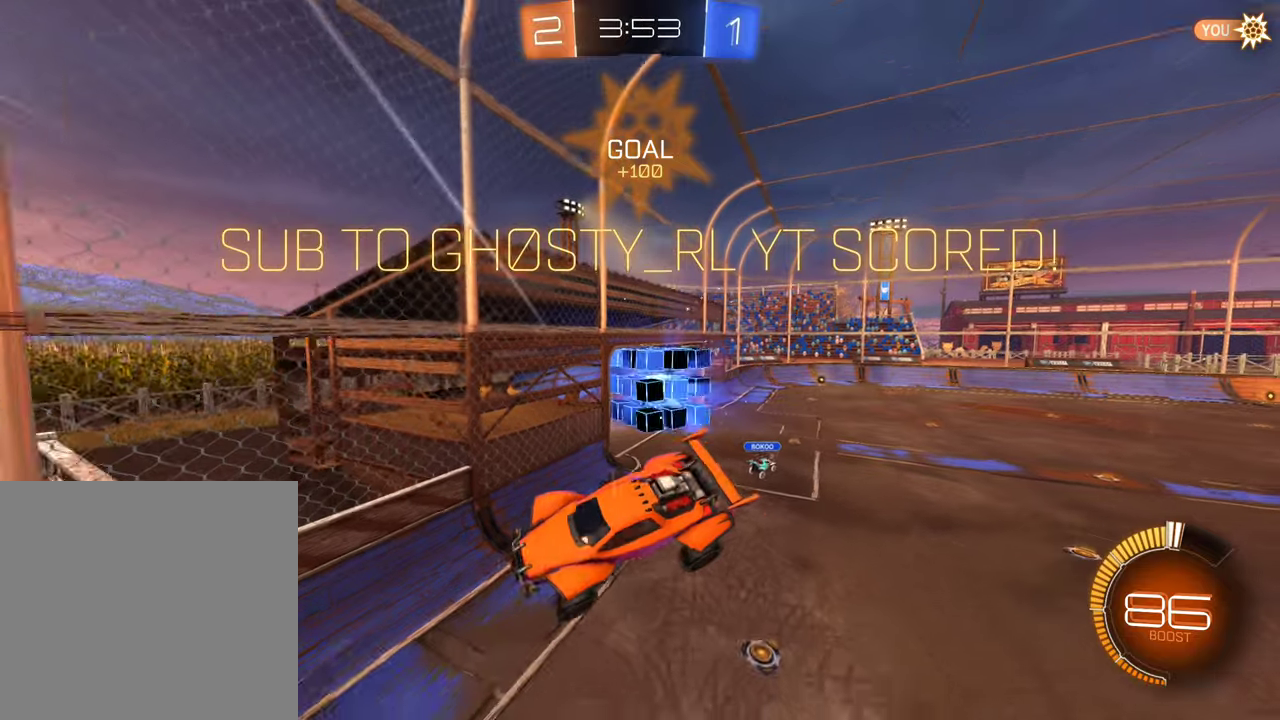
{"buttons": ["B", "L1", "R2"], "left_stick": "right", "right_stick": "center", "events": [[134, "L1", "down"], [184, "B", "down"], [200, "left_stick", "down-right"], [267, "left_stick", "right"]]}
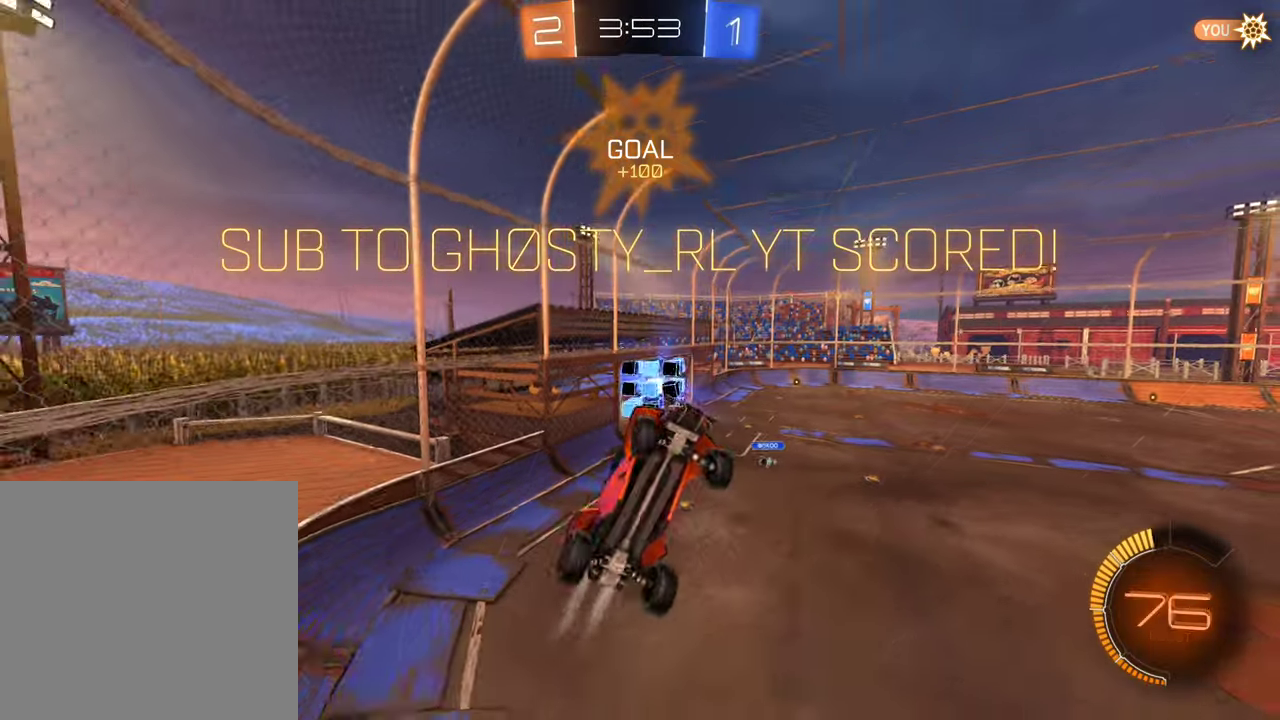
{"buttons": ["B", "L1", "R2"], "left_stick": "right", "right_stick": "center", "events": []}
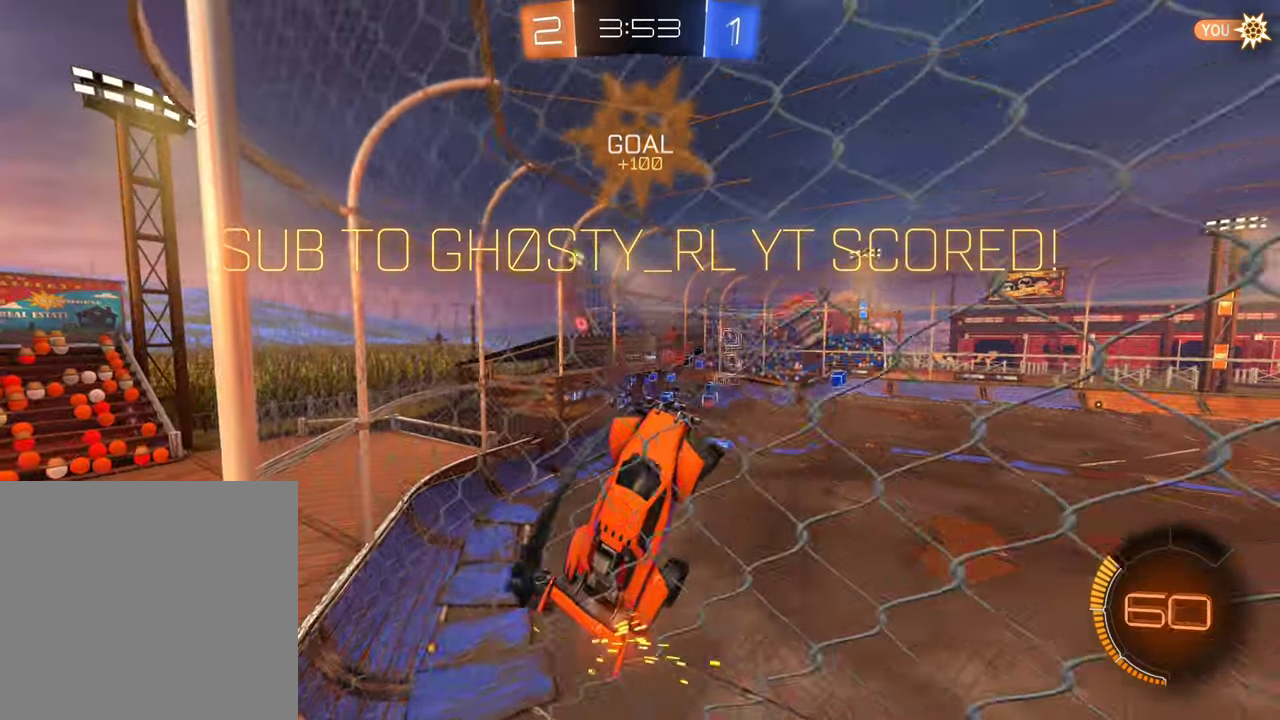
{"buttons": [], "left_stick": "down", "right_stick": "center", "events": [[34, "L1", "up"], [117, "left_stick", "center"], [150, "B", "up"], [167, "R2", "up"], [467, "left_stick", "down"]]}
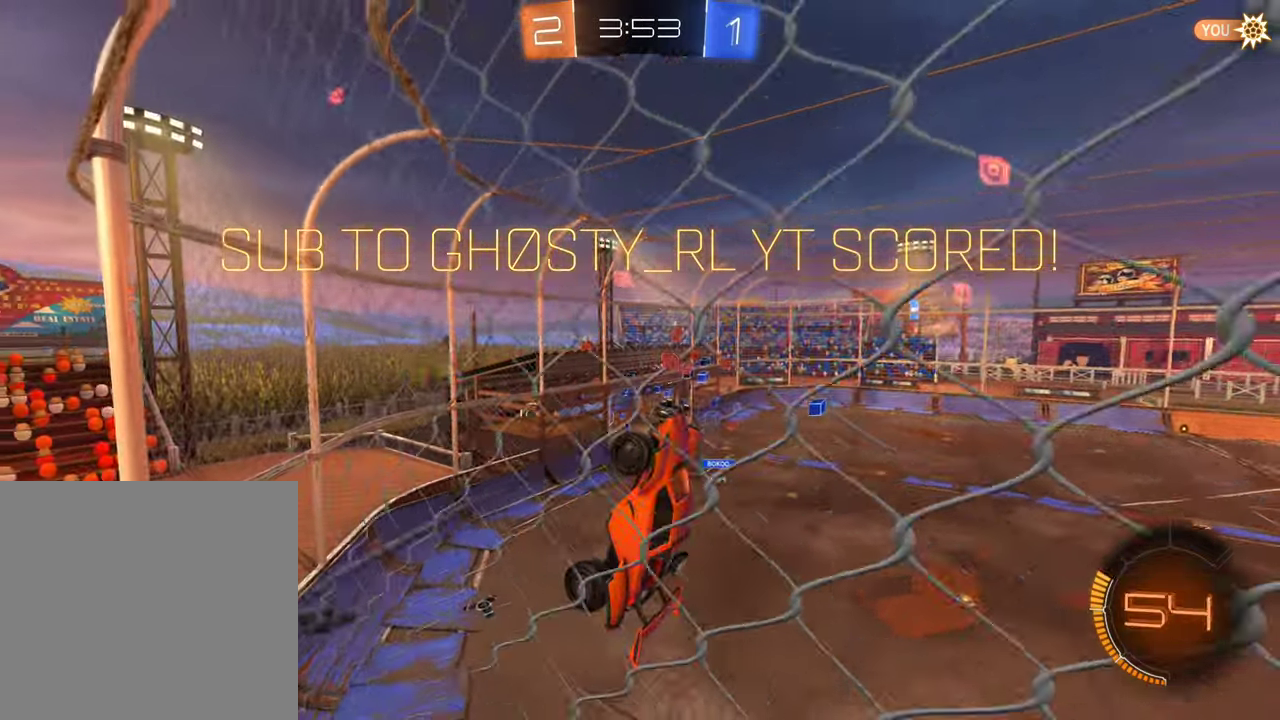
{"buttons": [], "left_stick": "center", "right_stick": "center", "events": [[234, "left_stick", "down-right"], [500, "left_stick", "center"]]}
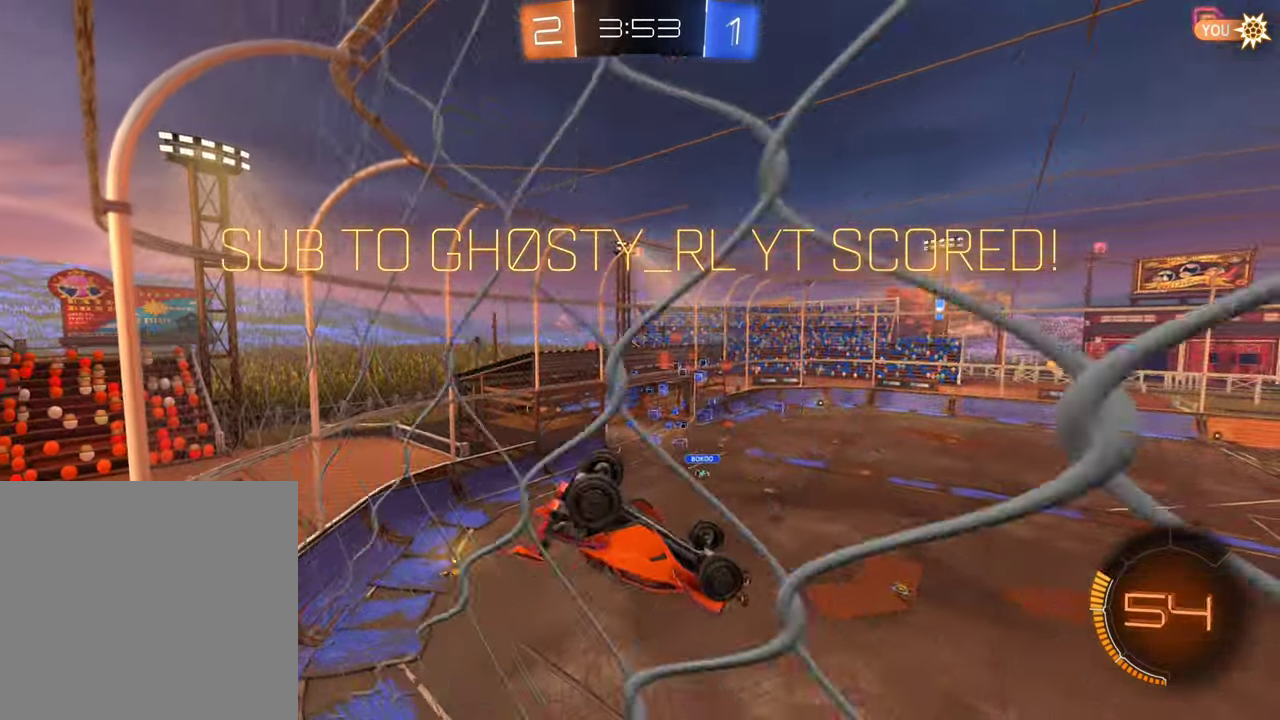
{"buttons": [], "left_stick": "center", "right_stick": "center", "events": []}
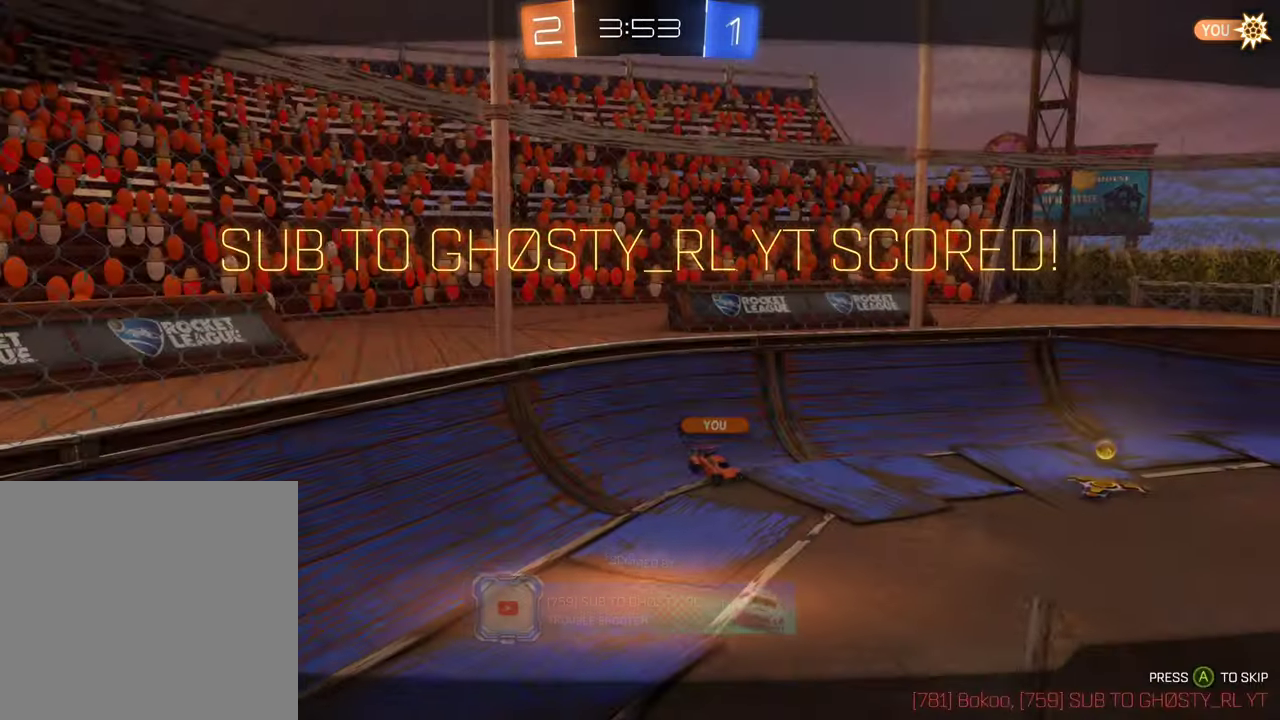
{"buttons": [], "left_stick": "center", "right_stick": "center", "events": [[17, "A", "down"], [217, "A", "up"]]}
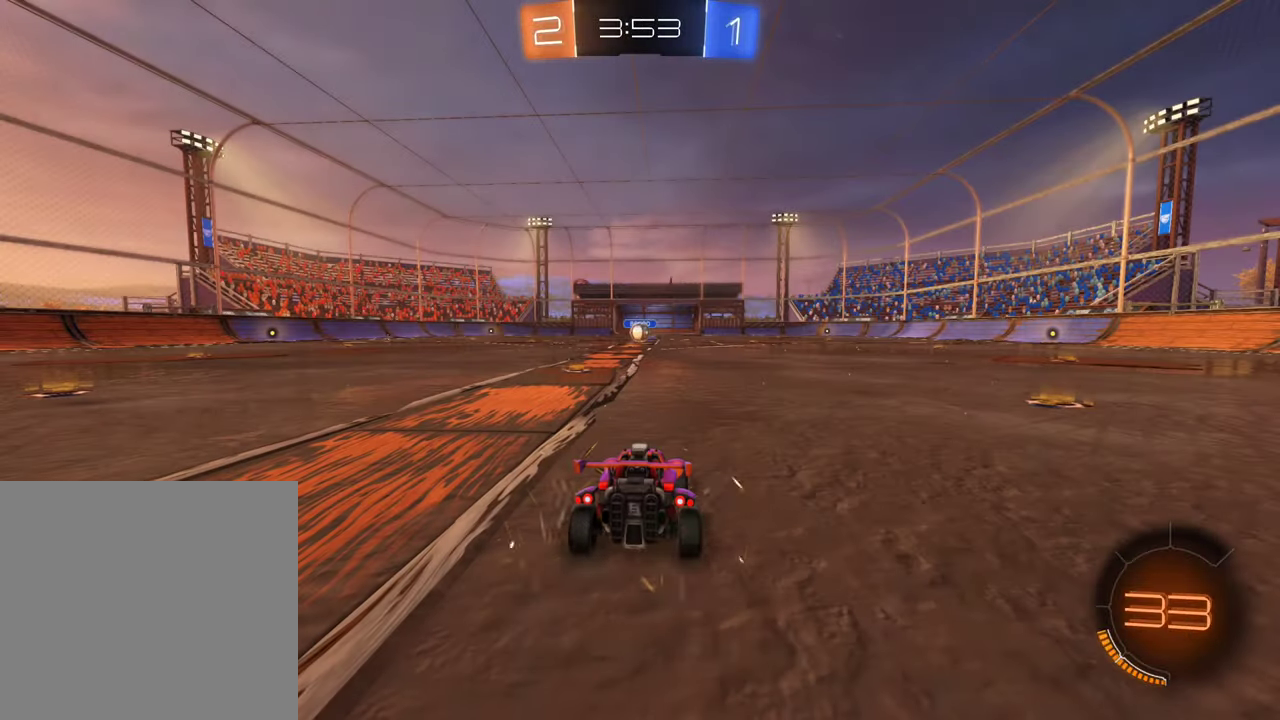
{"buttons": [], "left_stick": "center", "right_stick": "left", "events": [[317, "right_stick", "left"]]}
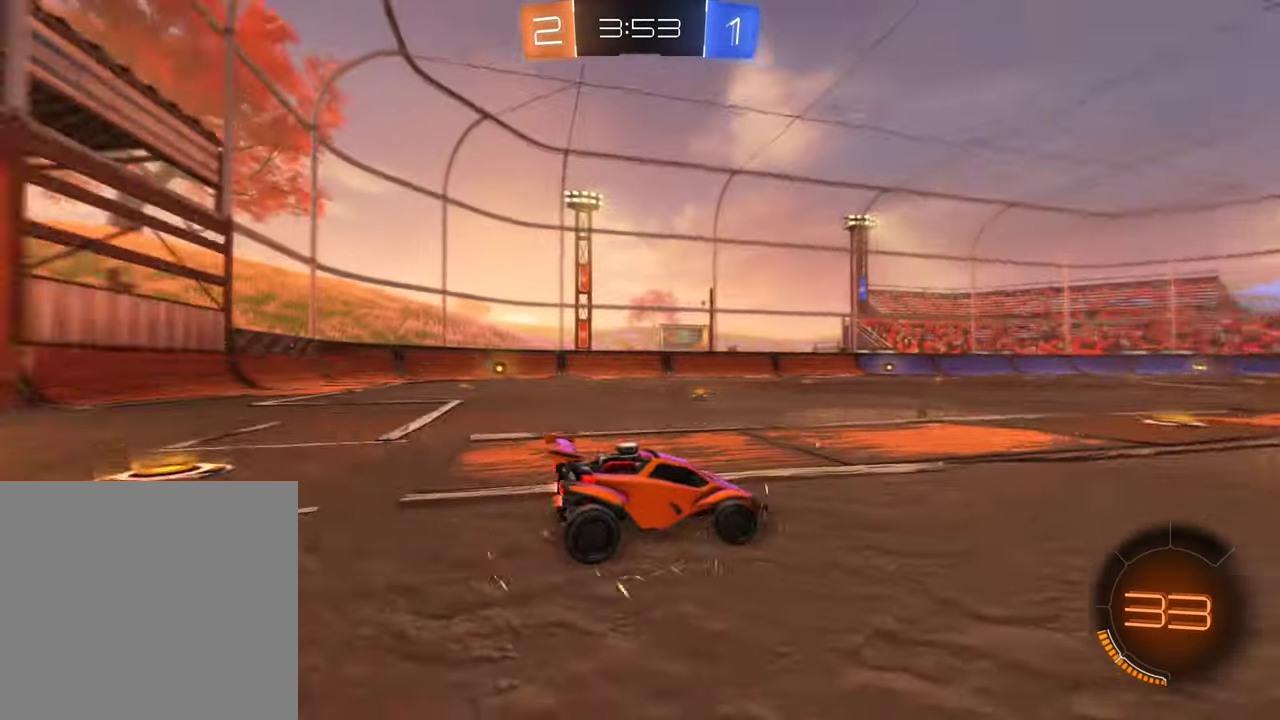
{"buttons": [], "left_stick": "center", "right_stick": "center", "events": [[84, "right_stick", "center"]]}
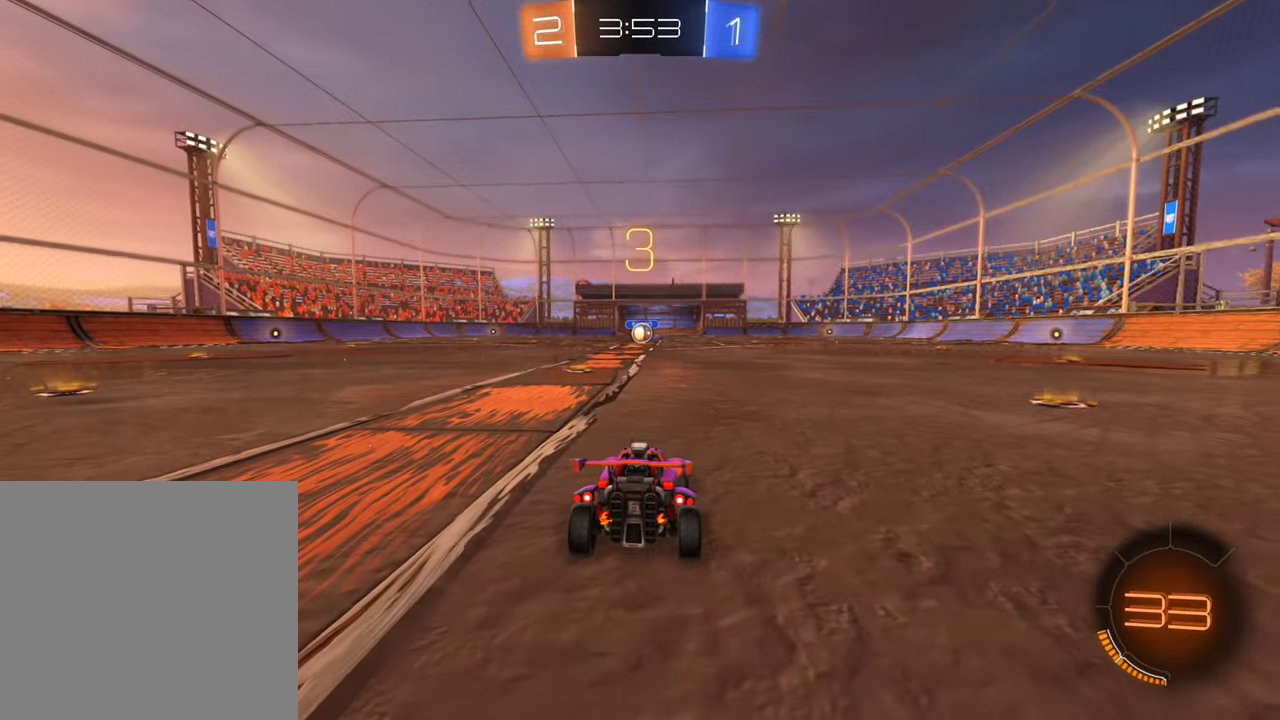
{"buttons": [], "left_stick": "center", "right_stick": "center", "events": []}
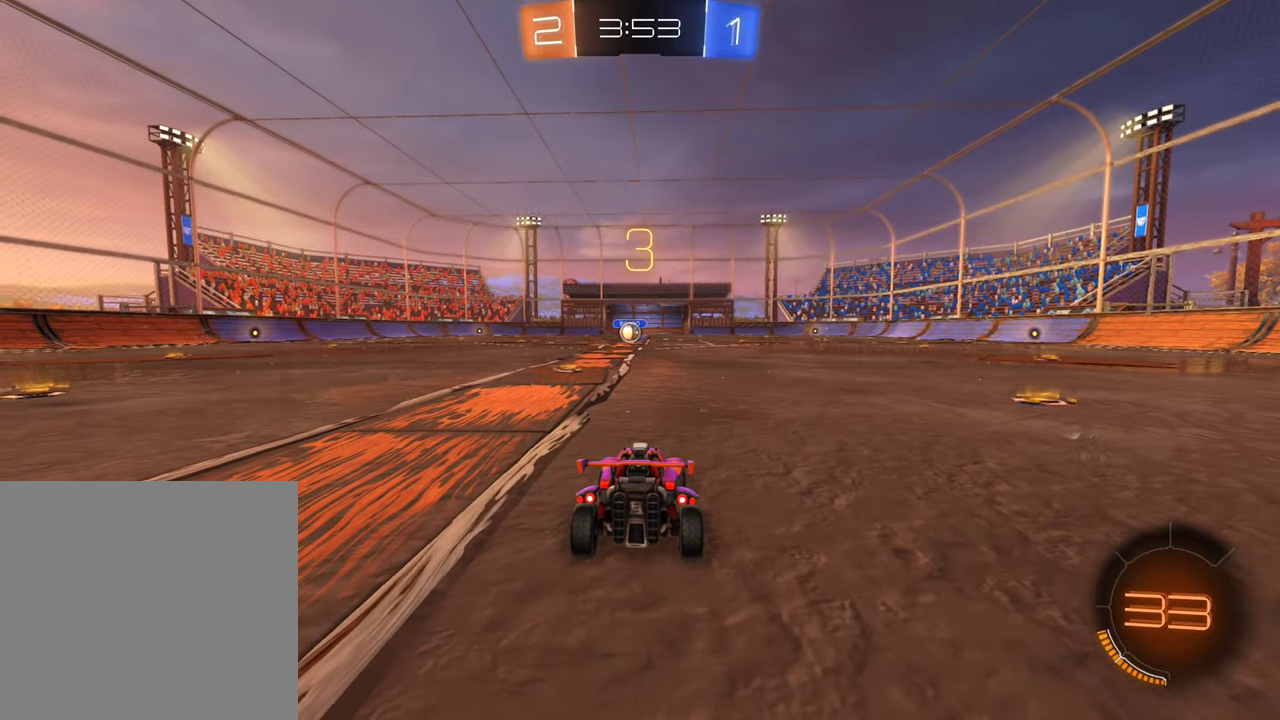
{"buttons": [], "left_stick": "center", "right_stick": "center", "events": [[67, "right_stick", "up-left"], [184, "right_stick", "center"]]}